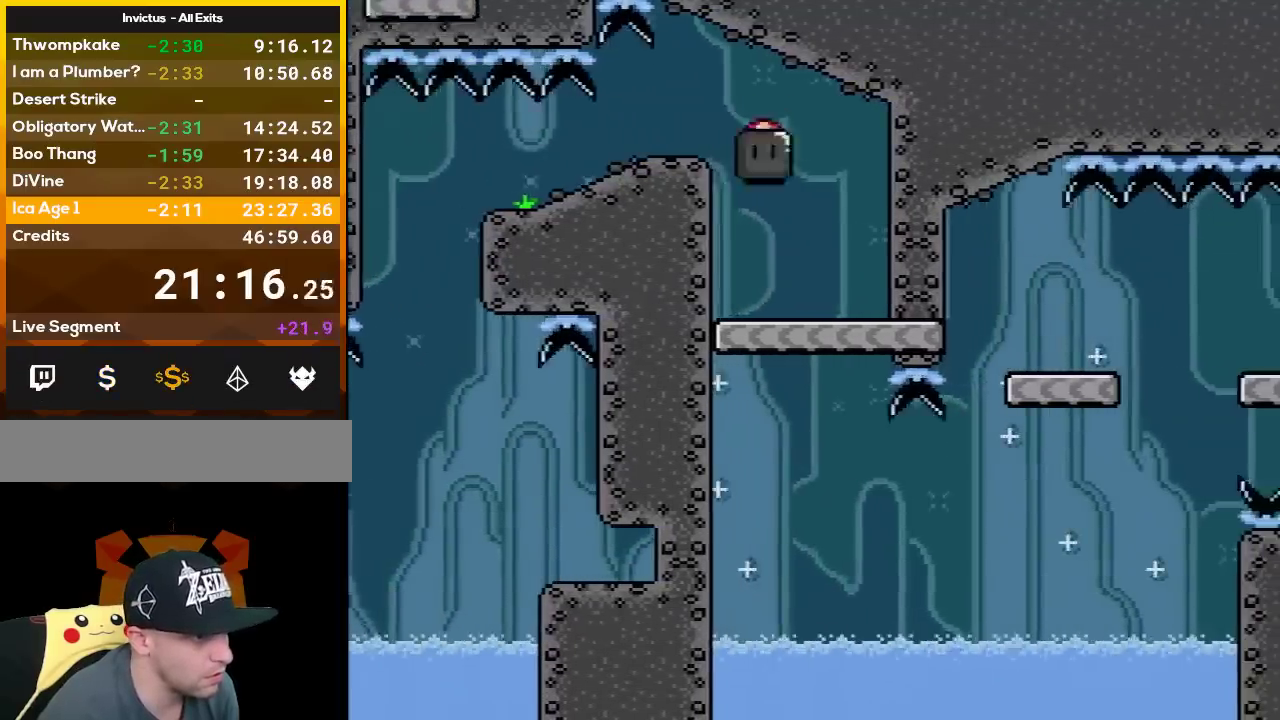
Gameplay with a controller (Nintendo layout); each line is a JSON object with the inputs held at the frame after it. "events" lists button and stick changes between this image and that frame as [ms after this image, input, new state], when the widget could be followed in between. Not read: L3 R3.
{"buttons": ["Y"], "events": [[100, "DPAD_LEFT", "up"]]}
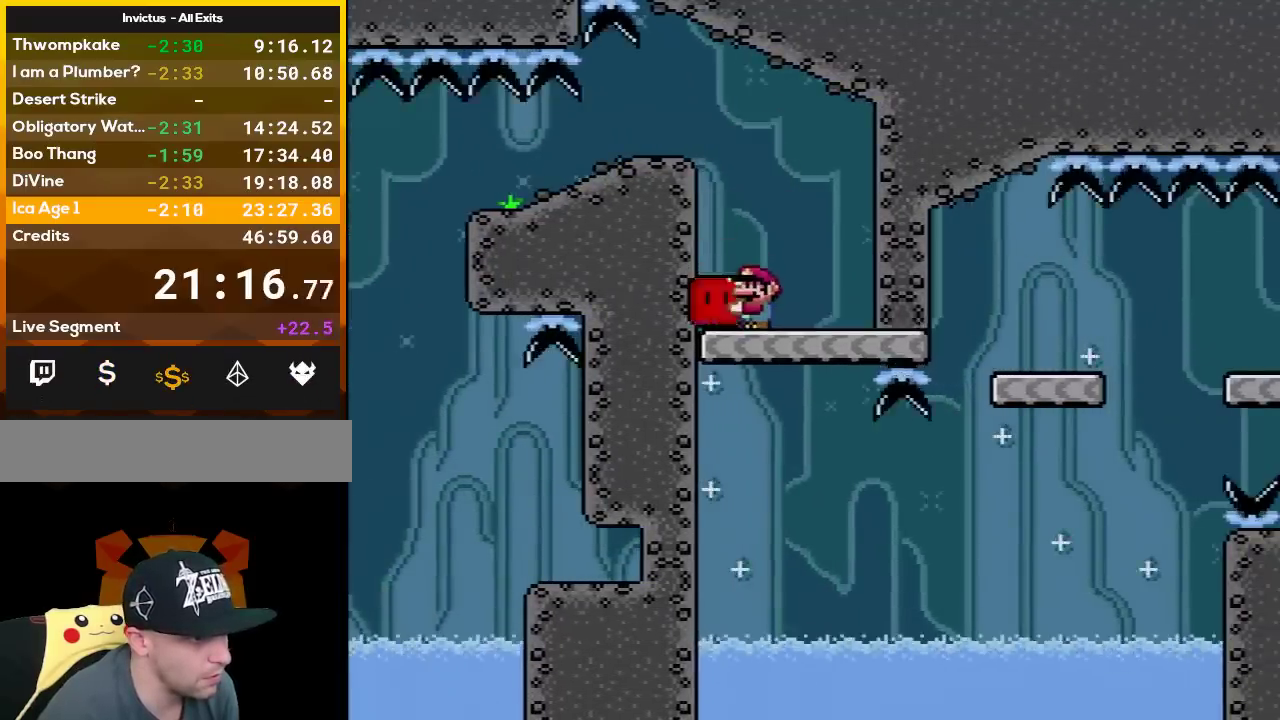
{"buttons": ["Y", "DPAD_RIGHT"], "events": [[133, "DPAD_RIGHT", "down"]]}
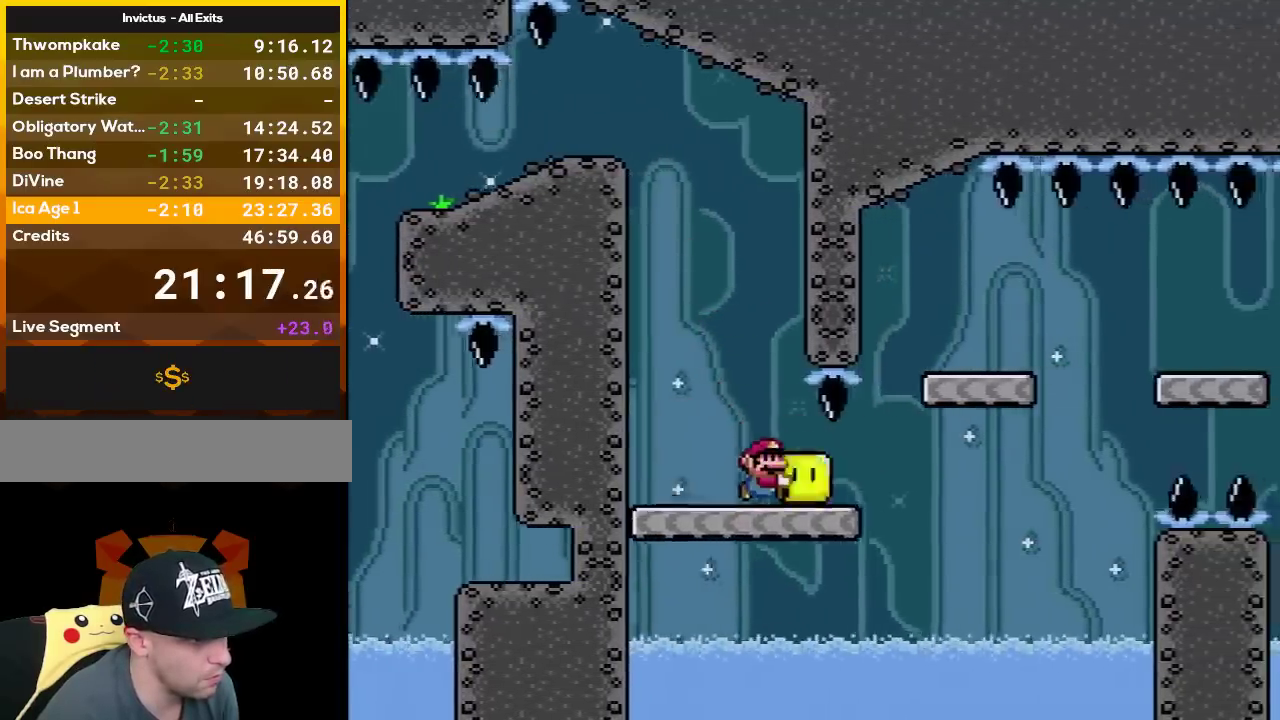
{"buttons": ["B", "Y"], "events": [[150, "B", "down"], [200, "DPAD_RIGHT", "up"], [233, "DPAD_LEFT", "down"], [367, "DPAD_LEFT", "up"]]}
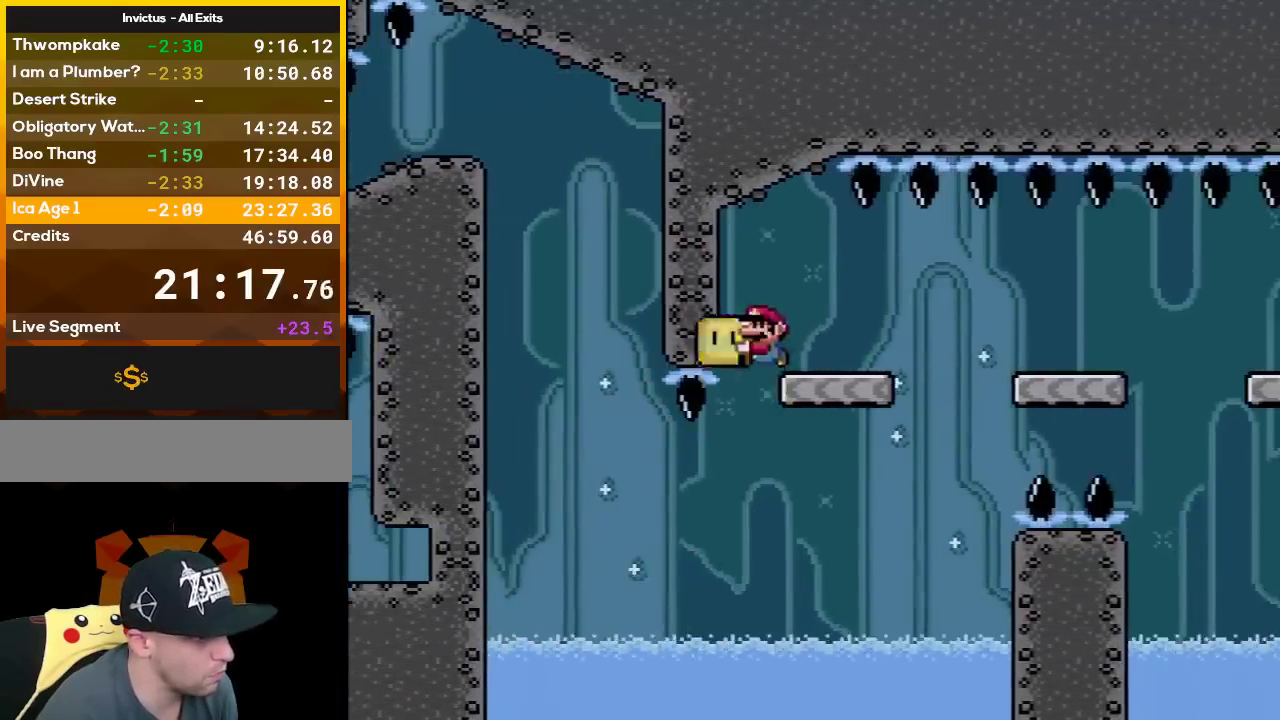
{"buttons": ["Y", "DPAD_RIGHT"], "events": [[83, "DPAD_RIGHT", "down"], [233, "B", "up"], [233, "DPAD_RIGHT", "up"], [483, "DPAD_RIGHT", "down"]]}
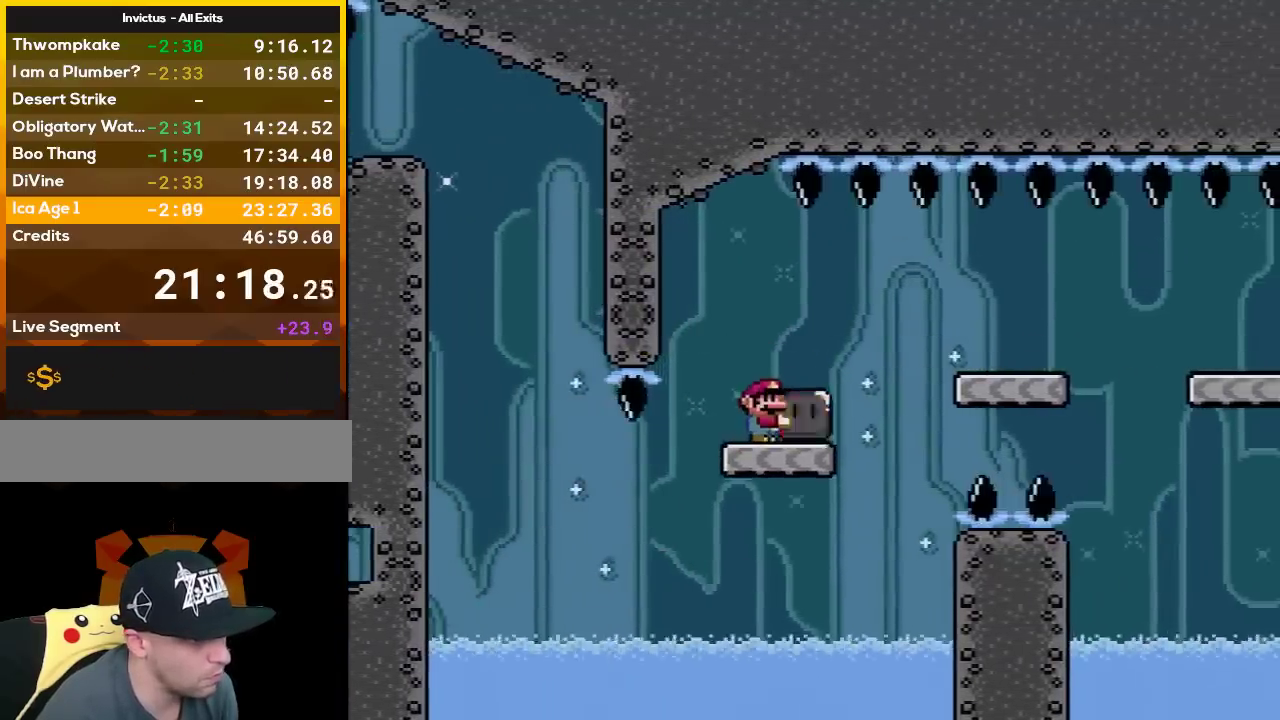
{"buttons": ["Y", "DPAD_RIGHT"], "events": [[133, "B", "down"], [233, "B", "up"]]}
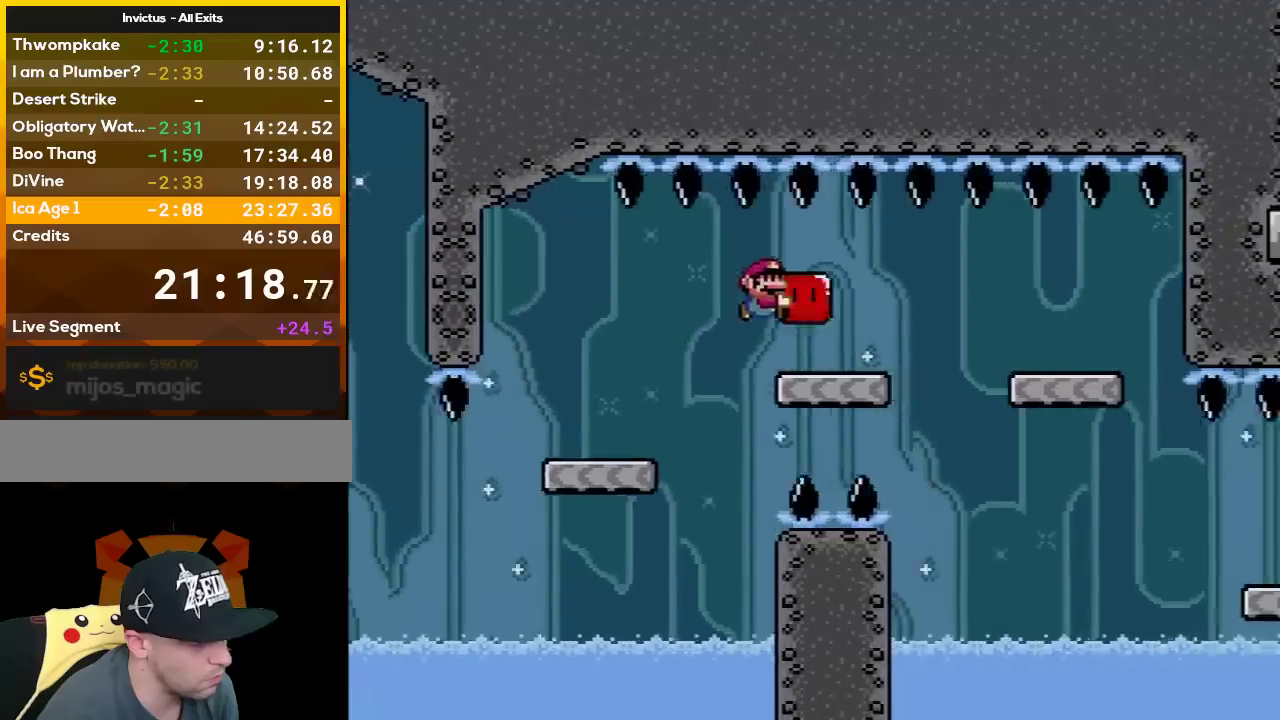
{"buttons": ["Y", "DPAD_RIGHT"], "events": [[17, "DPAD_RIGHT", "up"], [50, "DPAD_LEFT", "down"], [150, "DPAD_LEFT", "up"], [150, "DPAD_RIGHT", "down"], [300, "B", "down"], [367, "B", "up"]]}
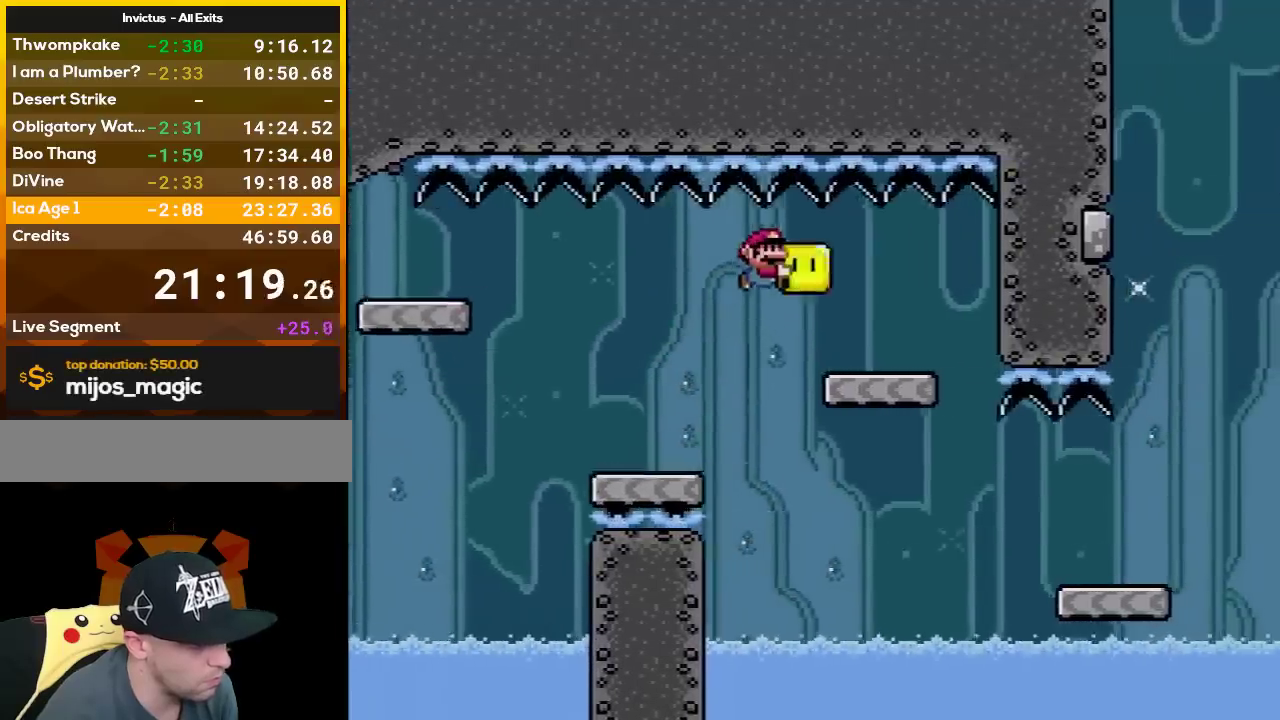
{"buttons": ["Y", "DPAD_RIGHT"], "events": [[83, "DPAD_RIGHT", "up"], [117, "DPAD_LEFT", "down"], [200, "DPAD_LEFT", "up"], [200, "DPAD_RIGHT", "down"]]}
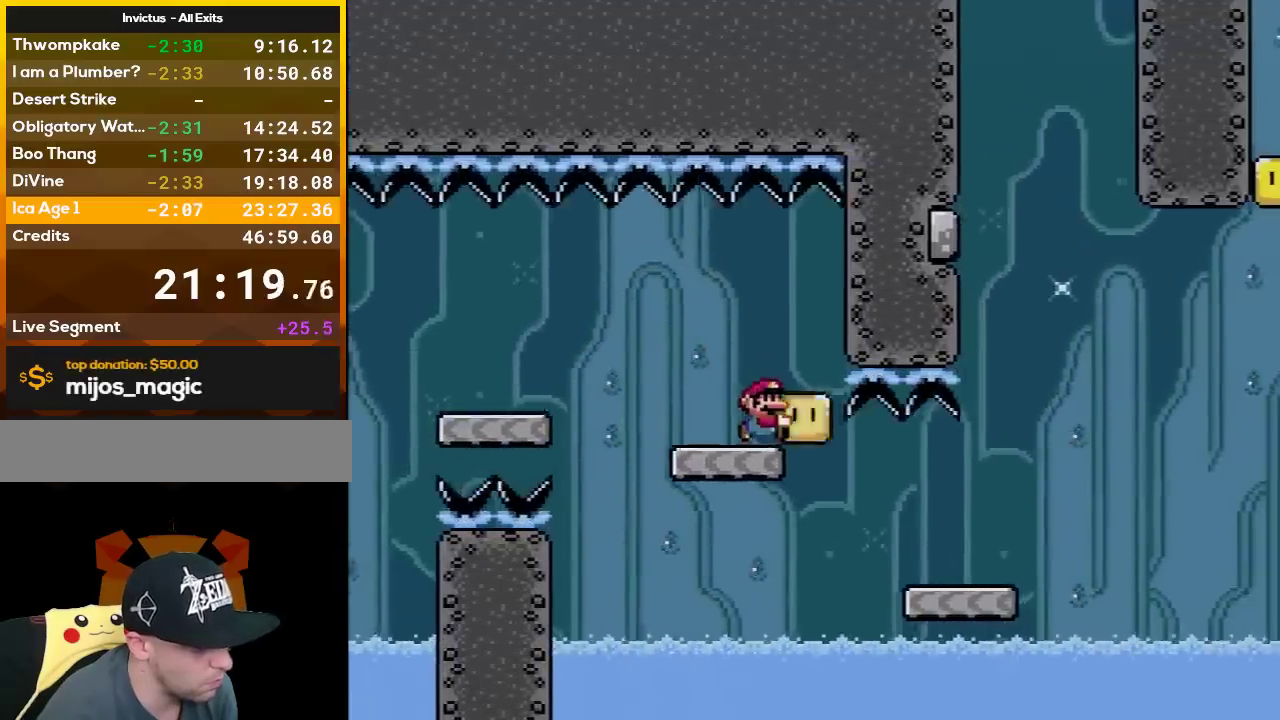
{"buttons": ["Y", "DPAD_RIGHT"], "events": []}
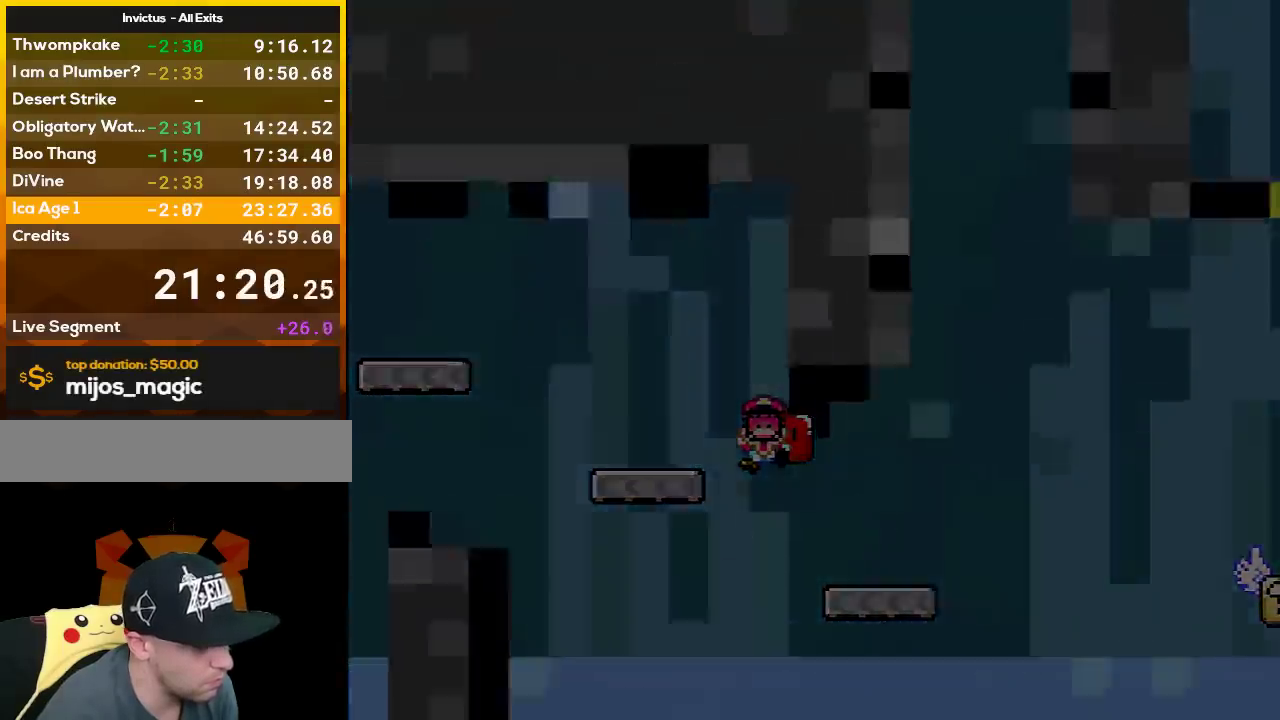
{"buttons": ["Y"], "events": [[50, "DPAD_RIGHT", "up"]]}
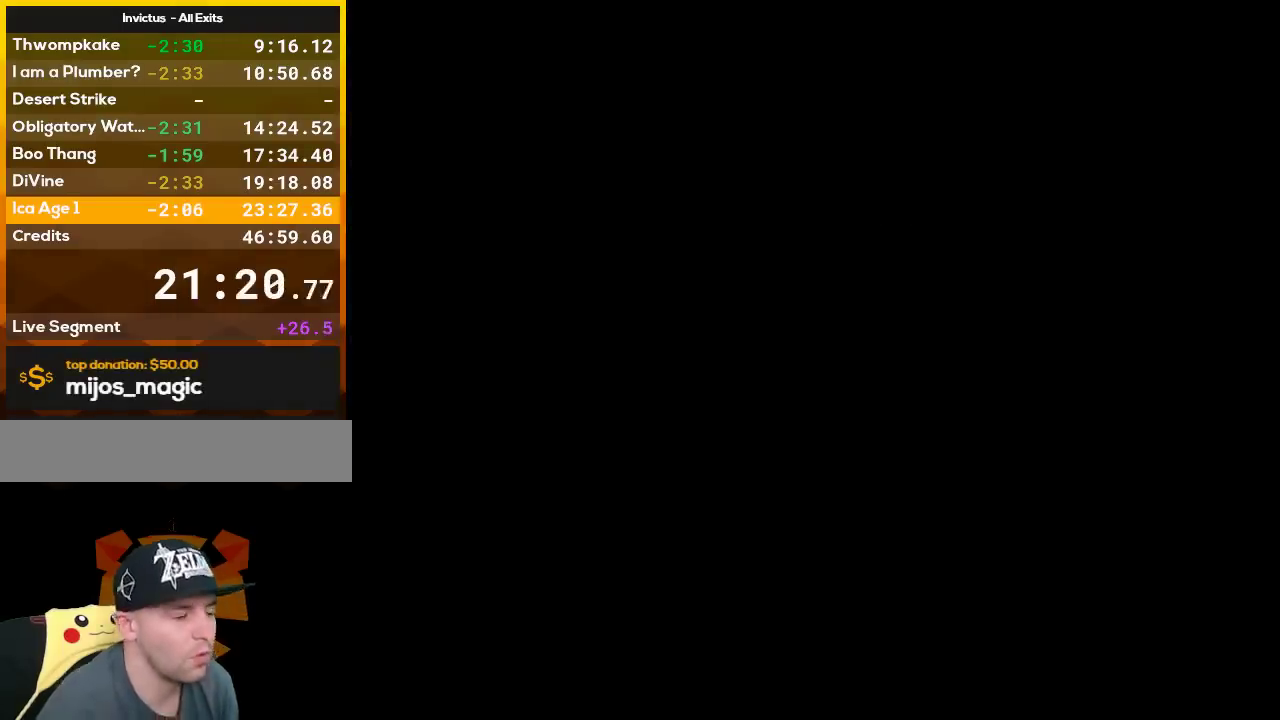
{"buttons": ["Y"], "events": []}
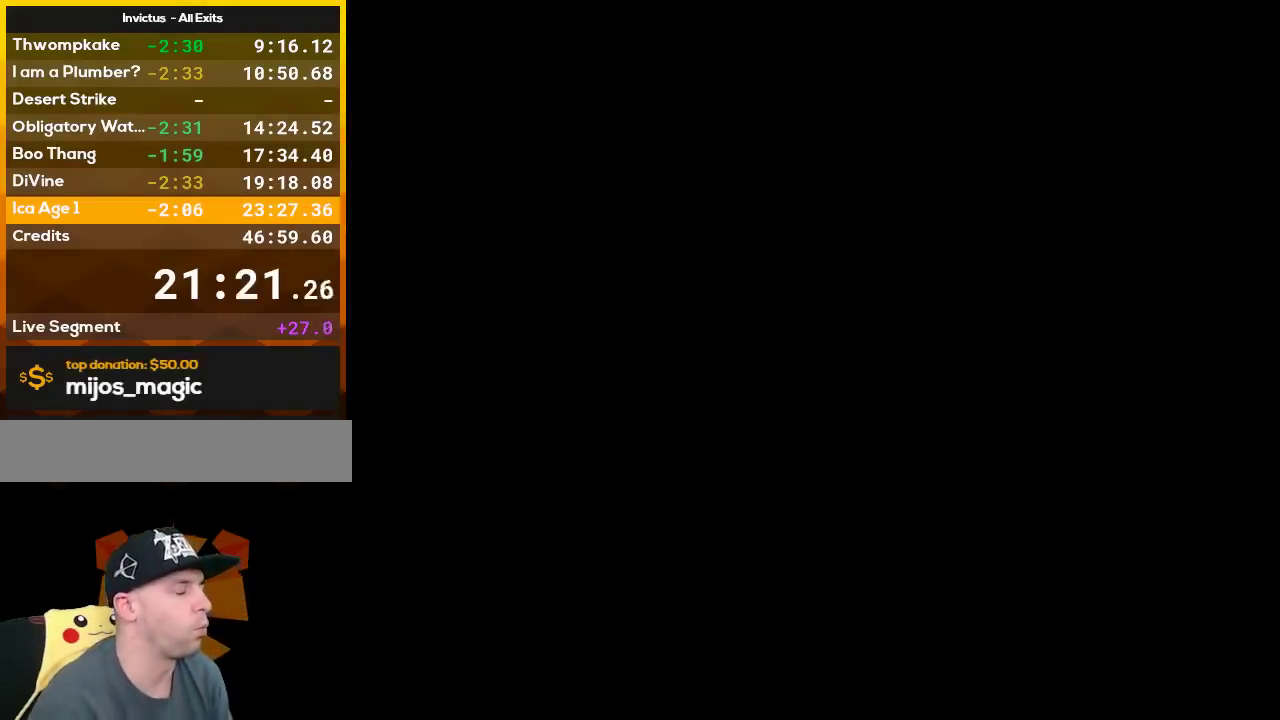
{"buttons": ["Y"], "events": []}
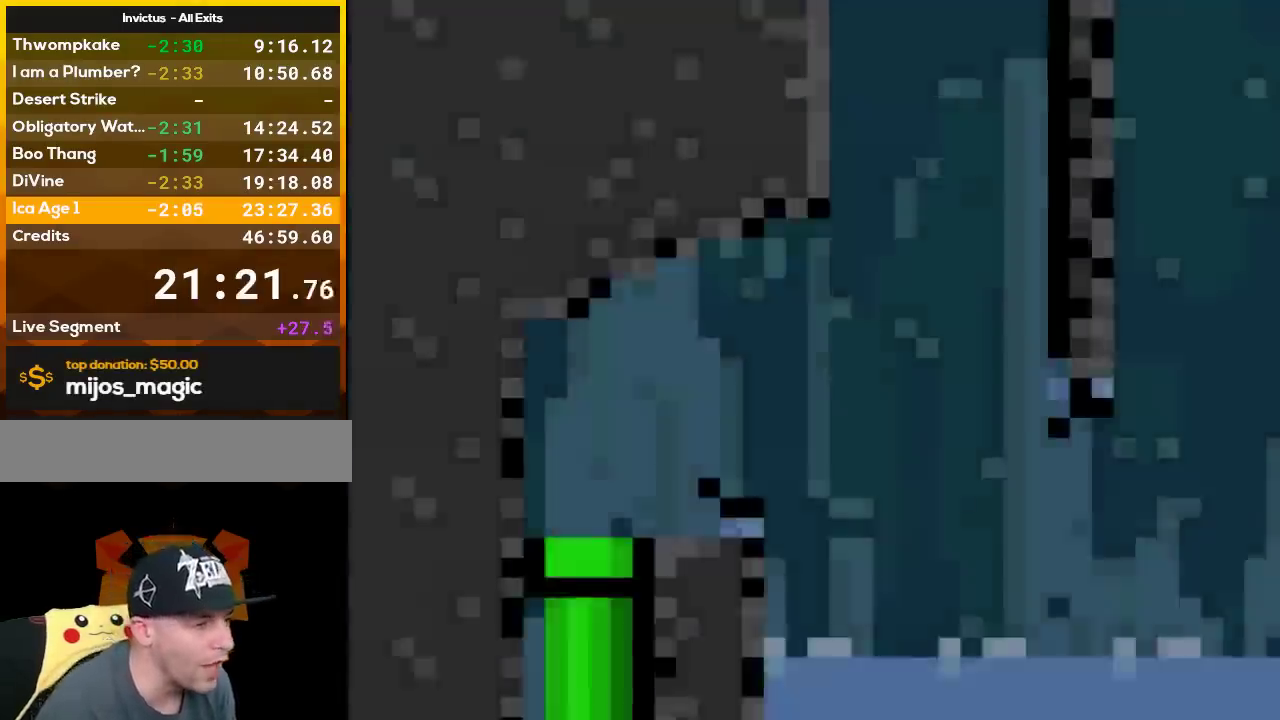
{"buttons": ["Y", "DPAD_RIGHT"], "events": [[17, "DPAD_RIGHT", "down"]]}
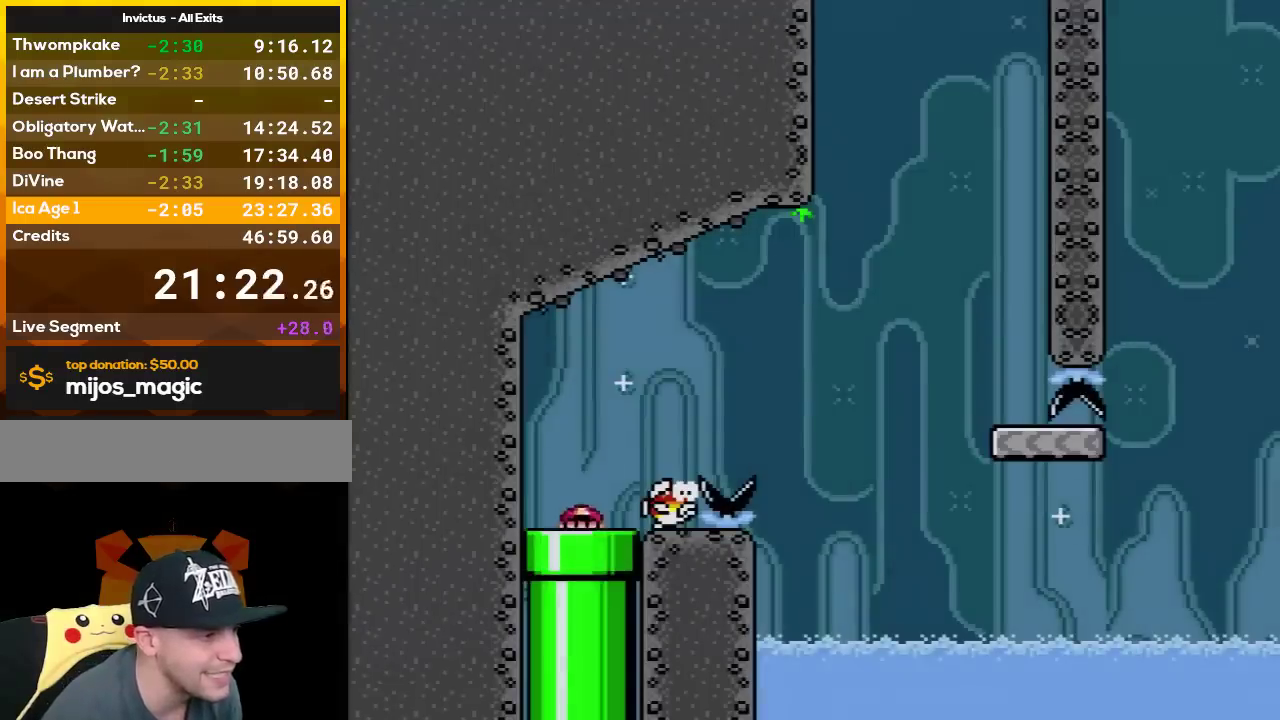
{"buttons": ["B", "Y", "DPAD_RIGHT"], "events": [[433, "B", "down"]]}
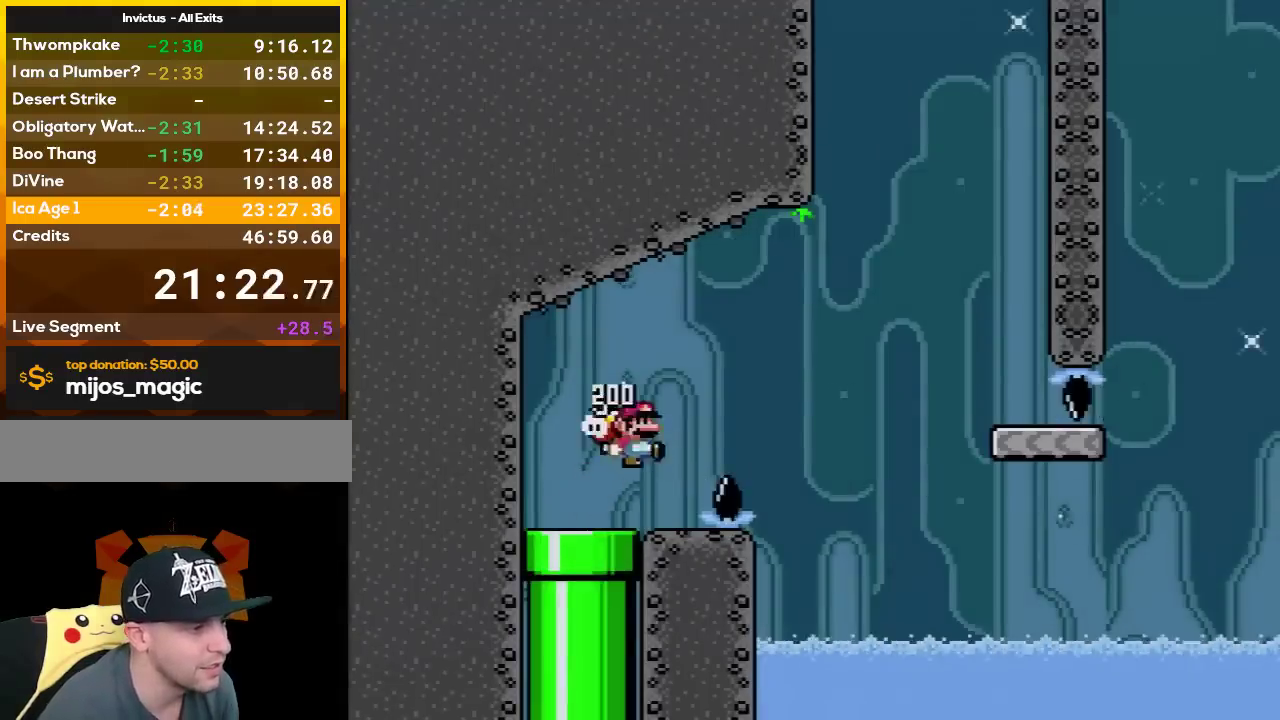
{"buttons": ["B", "Y", "DPAD_RIGHT"], "events": []}
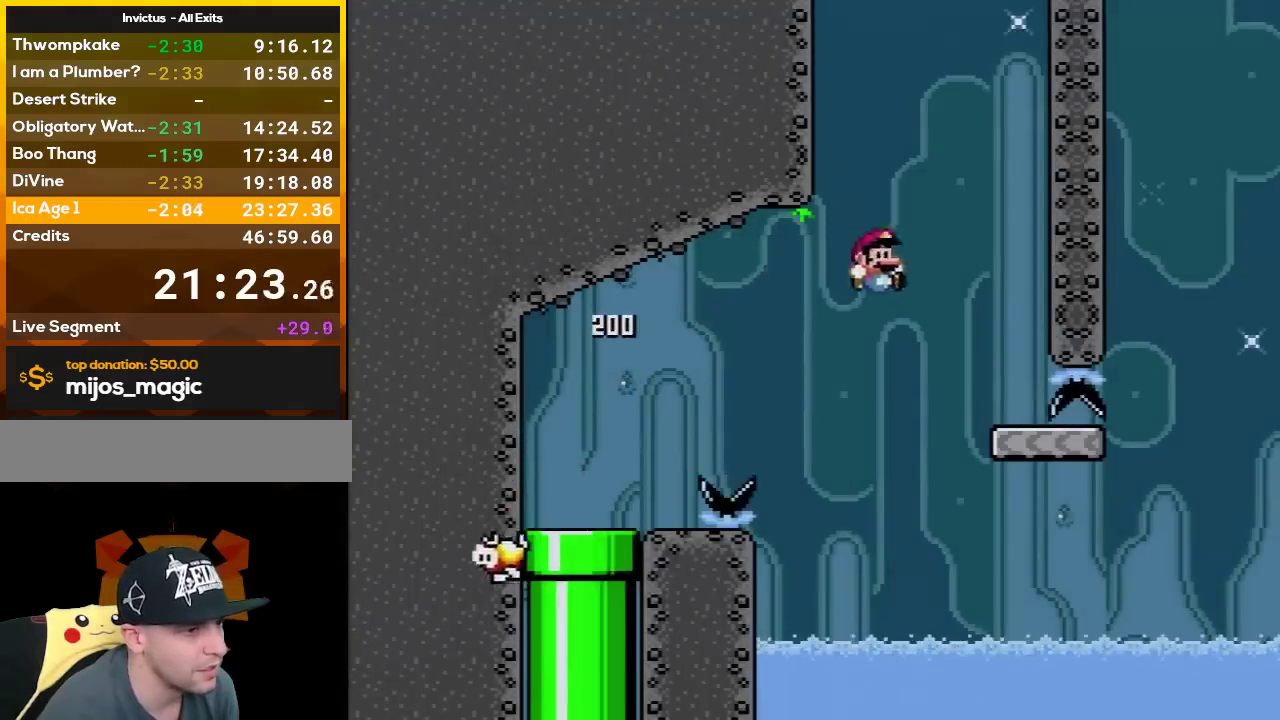
{"buttons": ["Y", "DPAD_RIGHT"], "events": [[100, "DPAD_RIGHT", "up"], [133, "B", "up"], [183, "DPAD_LEFT", "down"], [233, "DPAD_LEFT", "up"], [267, "DPAD_RIGHT", "down"]]}
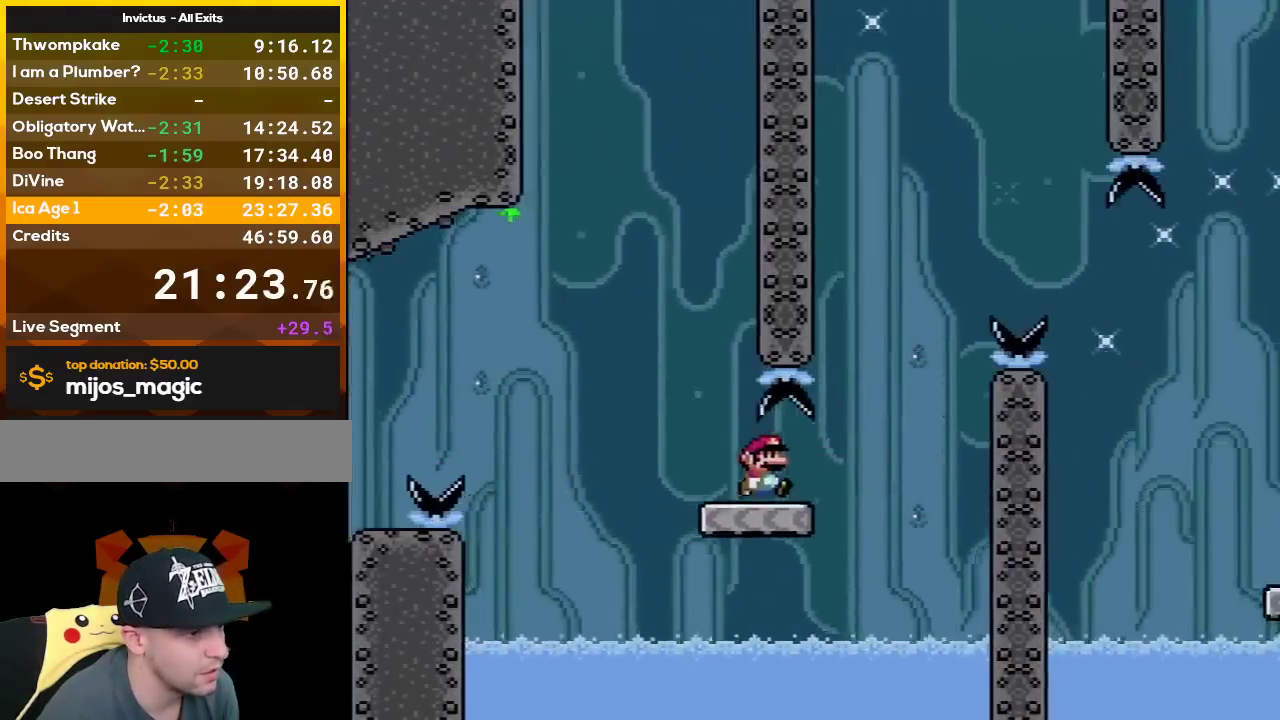
{"buttons": ["B", "Y", "DPAD_RIGHT"], "events": [[117, "B", "down"]]}
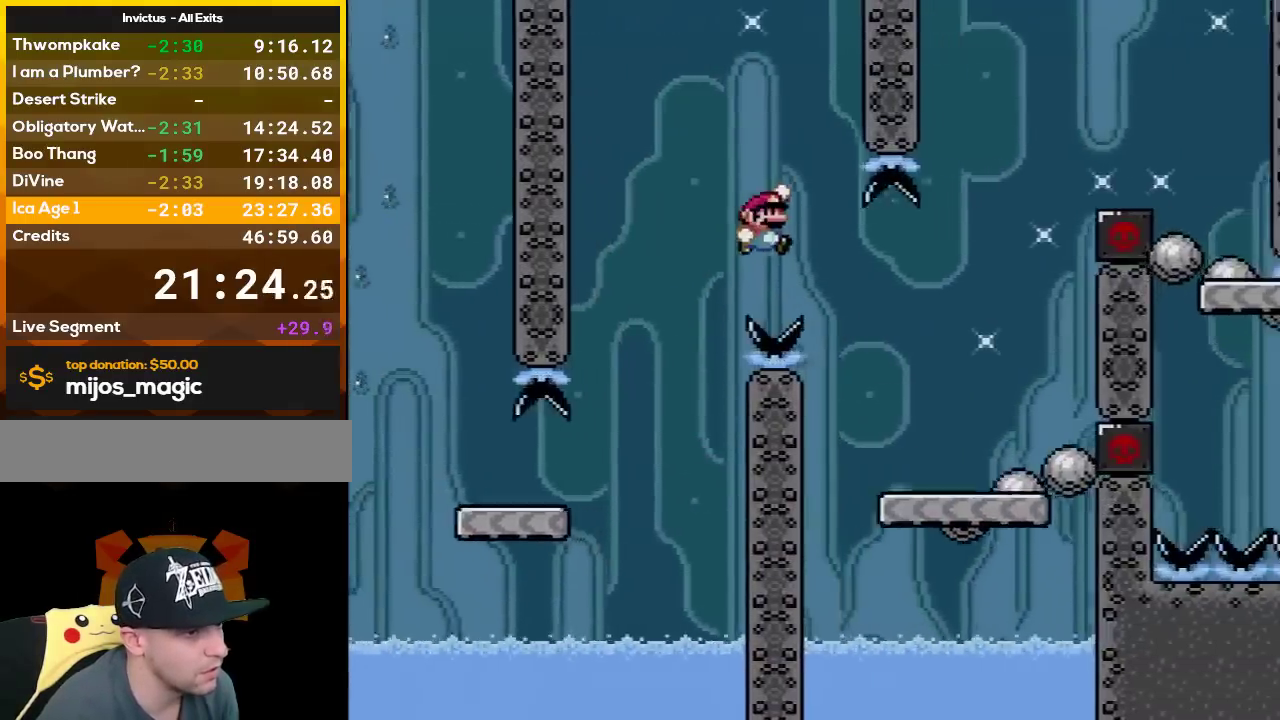
{"buttons": ["B", "Y", "DPAD_UP", "DPAD_RIGHT"], "events": [[17, "B", "up"], [400, "B", "down"], [400, "DPAD_LEFT", "down"], [400, "DPAD_RIGHT", "up"], [450, "DPAD_UP", "down"], [483, "DPAD_LEFT", "up"], [483, "DPAD_RIGHT", "down"]]}
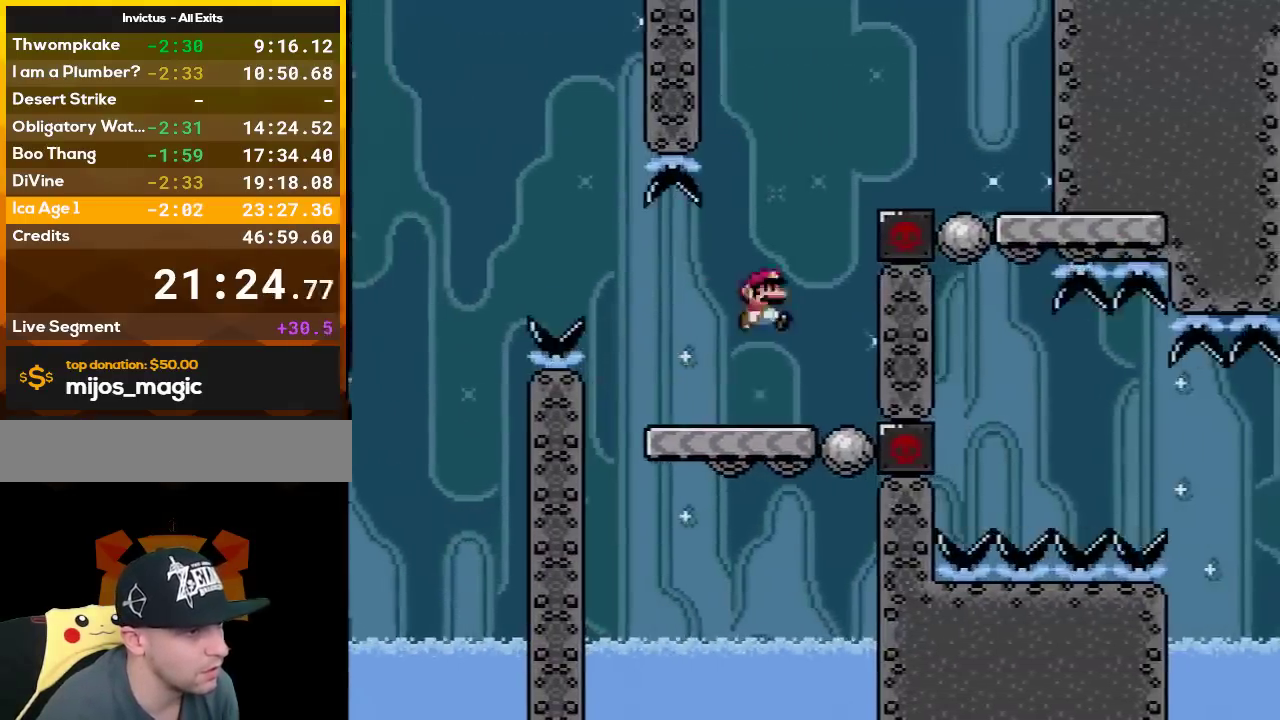
{"buttons": ["B", "Y"], "events": [[17, "DPAD_UP", "up"], [483, "DPAD_RIGHT", "up"]]}
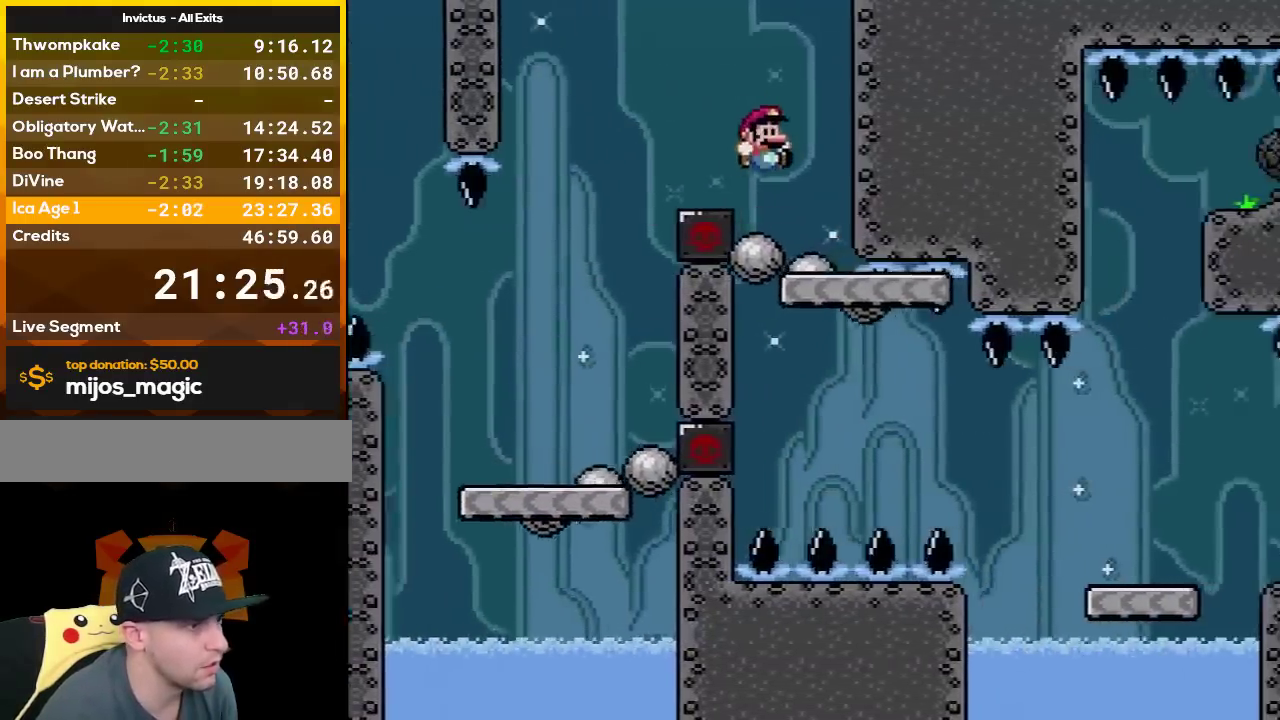
{"buttons": ["Y"], "events": [[17, "B", "up"], [17, "DPAD_LEFT", "down"], [117, "DPAD_LEFT", "up"], [300, "B", "down"], [383, "B", "up"]]}
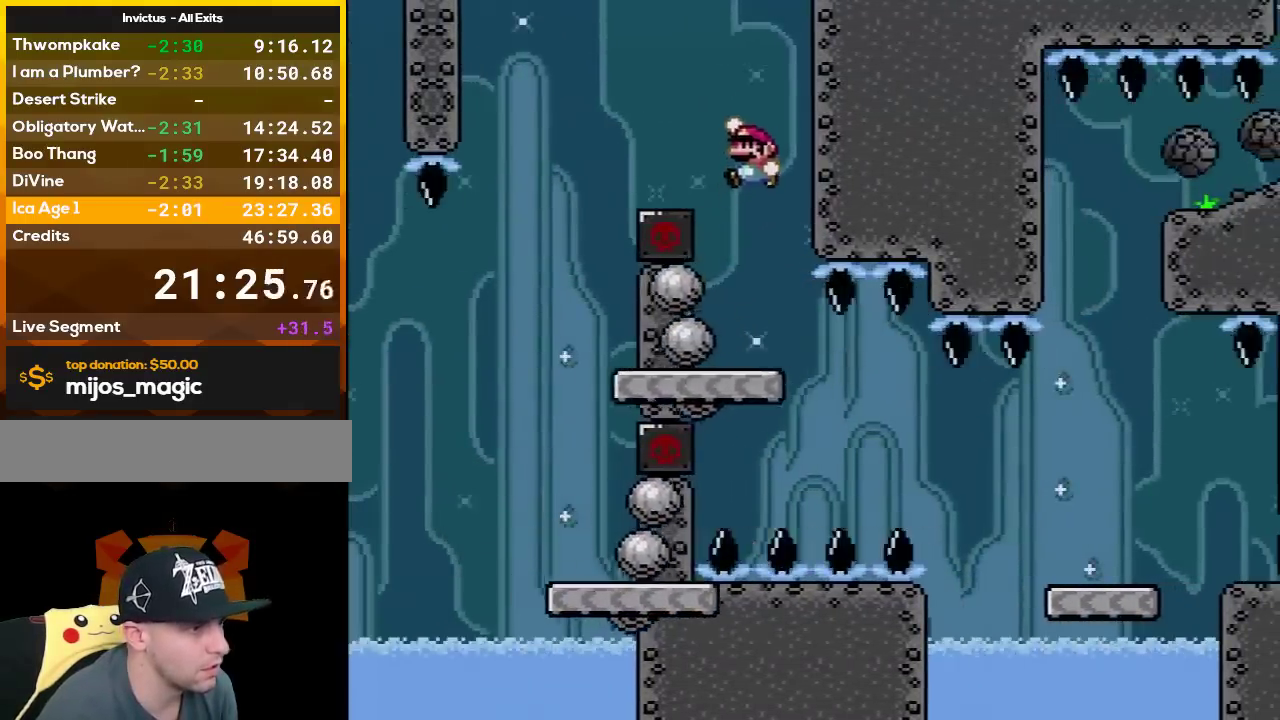
{"buttons": ["B", "Y", "DPAD_RIGHT"], "events": [[17, "B", "down"], [383, "DPAD_RIGHT", "down"]]}
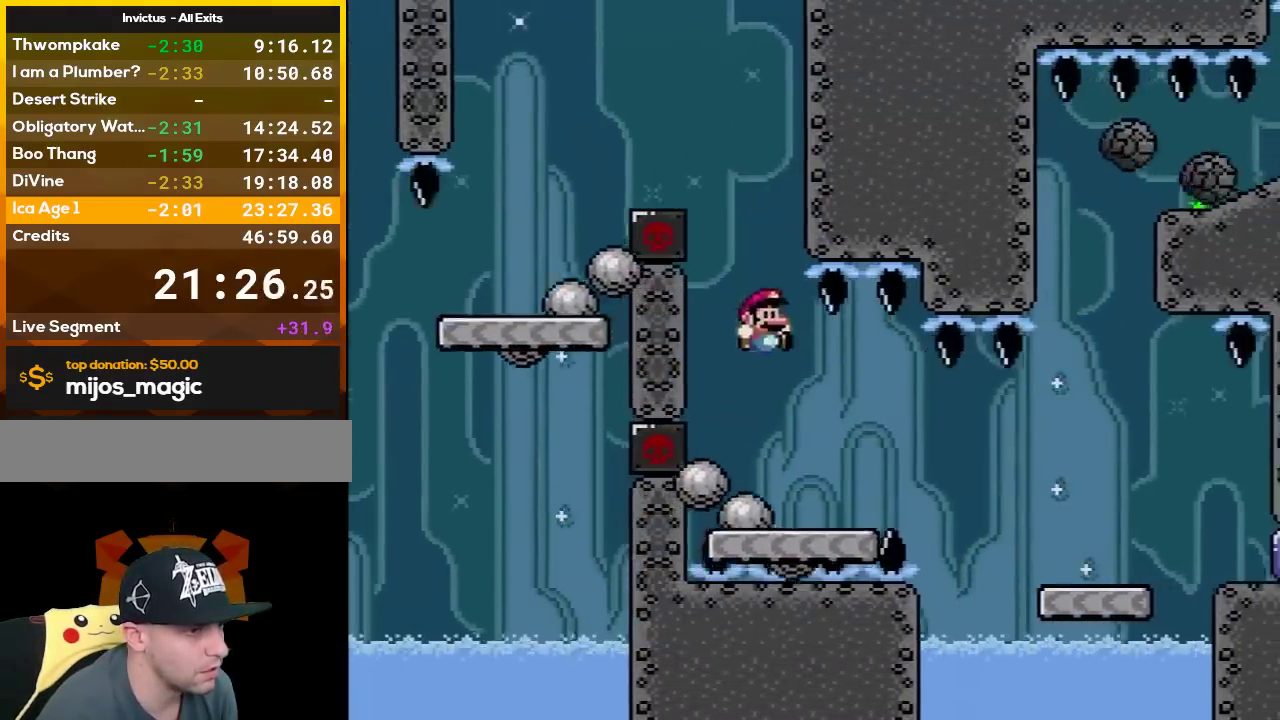
{"buttons": ["Y", "DPAD_RIGHT"], "events": [[17, "DPAD_RIGHT", "up"], [200, "DPAD_RIGHT", "down"], [233, "B", "up"]]}
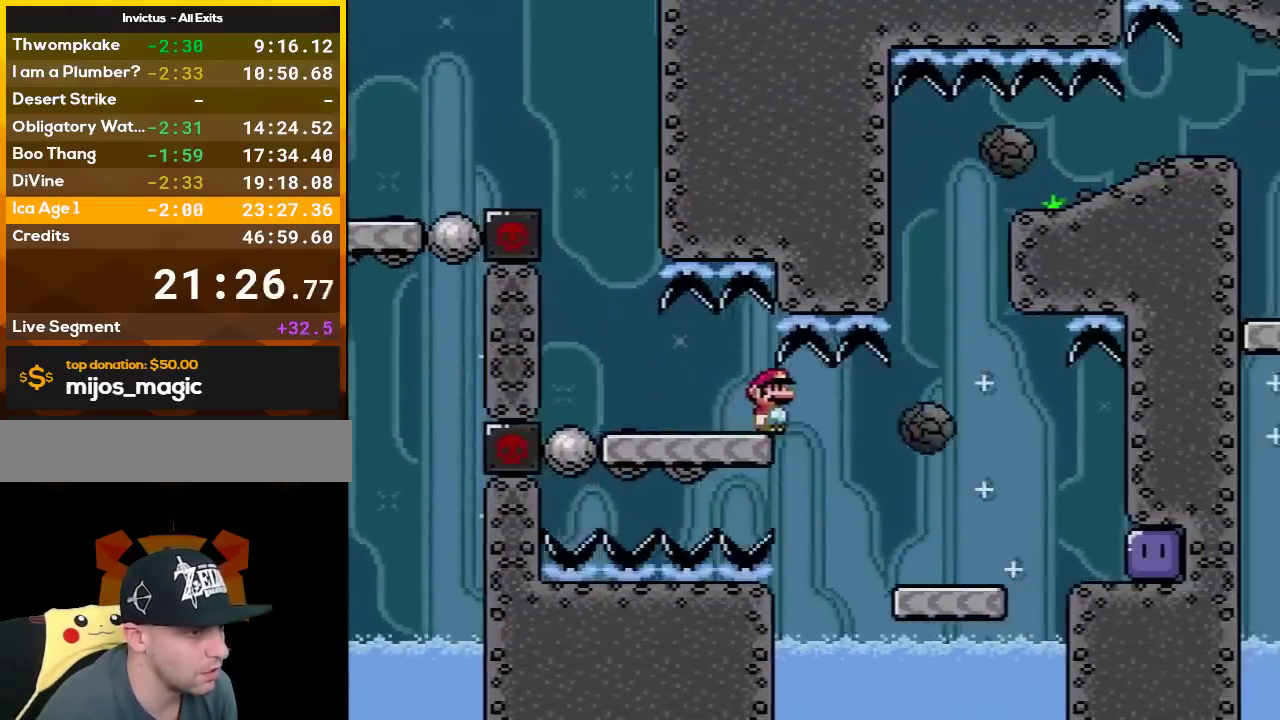
{"buttons": ["Y", "DPAD_RIGHT"], "events": []}
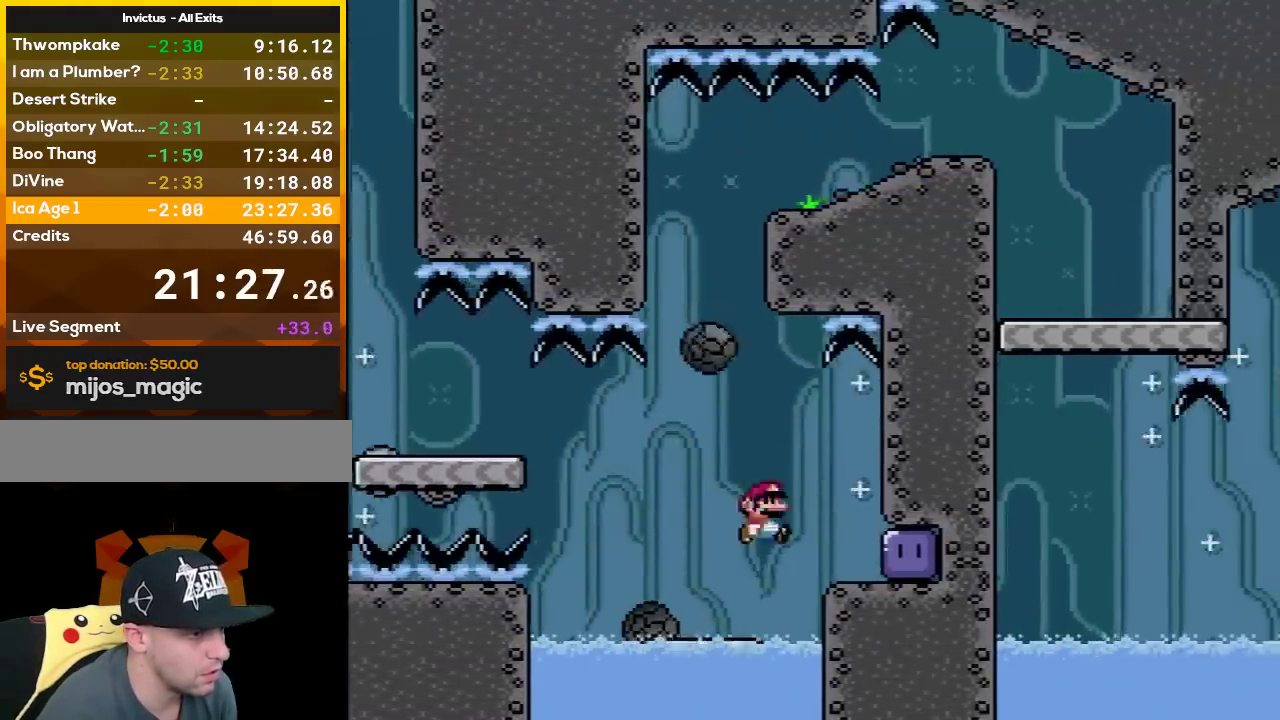
{"buttons": ["Y", "DPAD_RIGHT"], "events": [[333, "Y", "up"], [417, "Y", "down"]]}
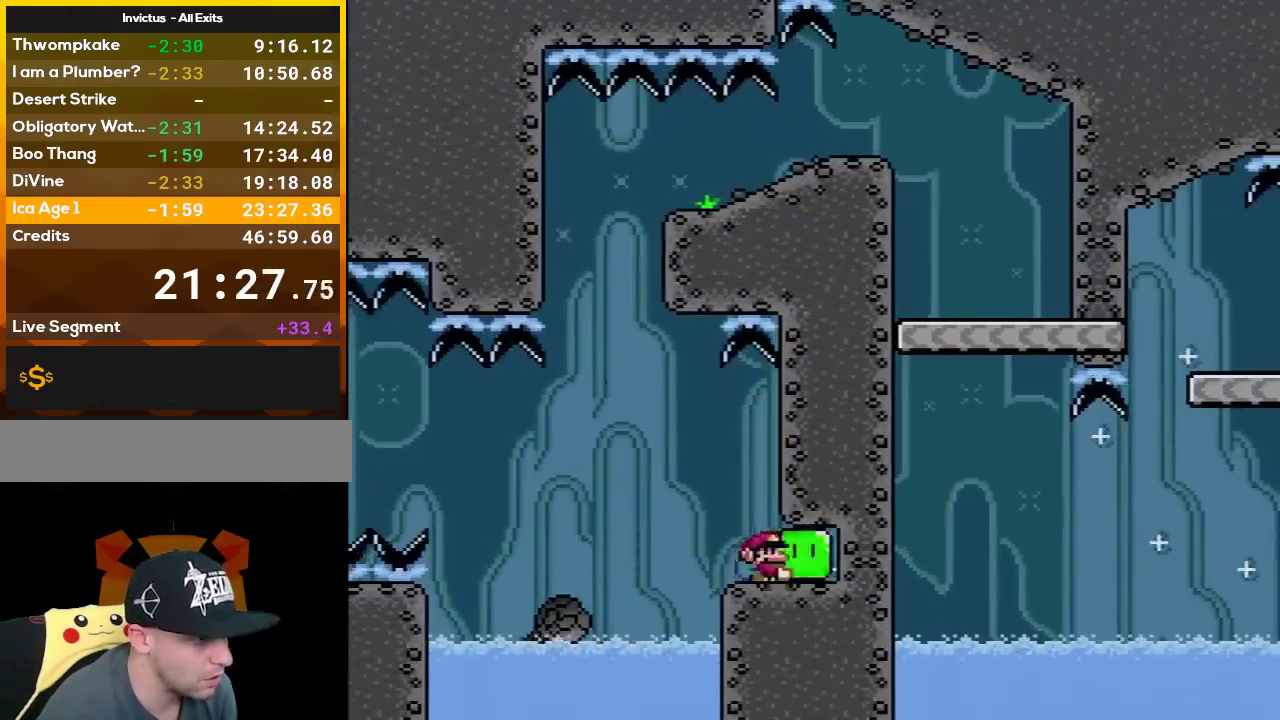
{"buttons": ["Y", "DPAD_RIGHT"], "events": [[17, "DPAD_LEFT", "down"], [17, "DPAD_RIGHT", "up"], [50, "B", "down"], [100, "DPAD_UP", "down"], [133, "B", "up"], [183, "DPAD_UP", "up"], [433, "DPAD_LEFT", "up"], [467, "DPAD_RIGHT", "down"]]}
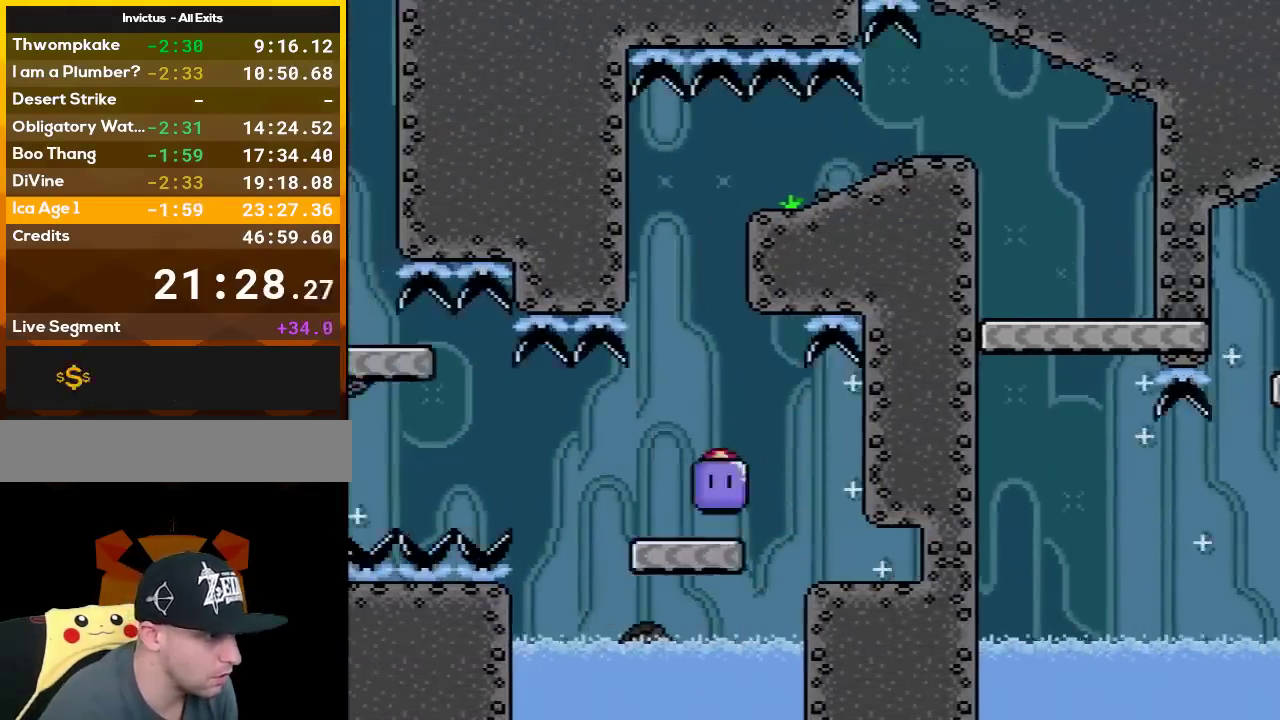
{"buttons": ["B", "Y", "DPAD_RIGHT"], "events": [[83, "DPAD_RIGHT", "up"], [383, "B", "down"], [450, "DPAD_RIGHT", "down"]]}
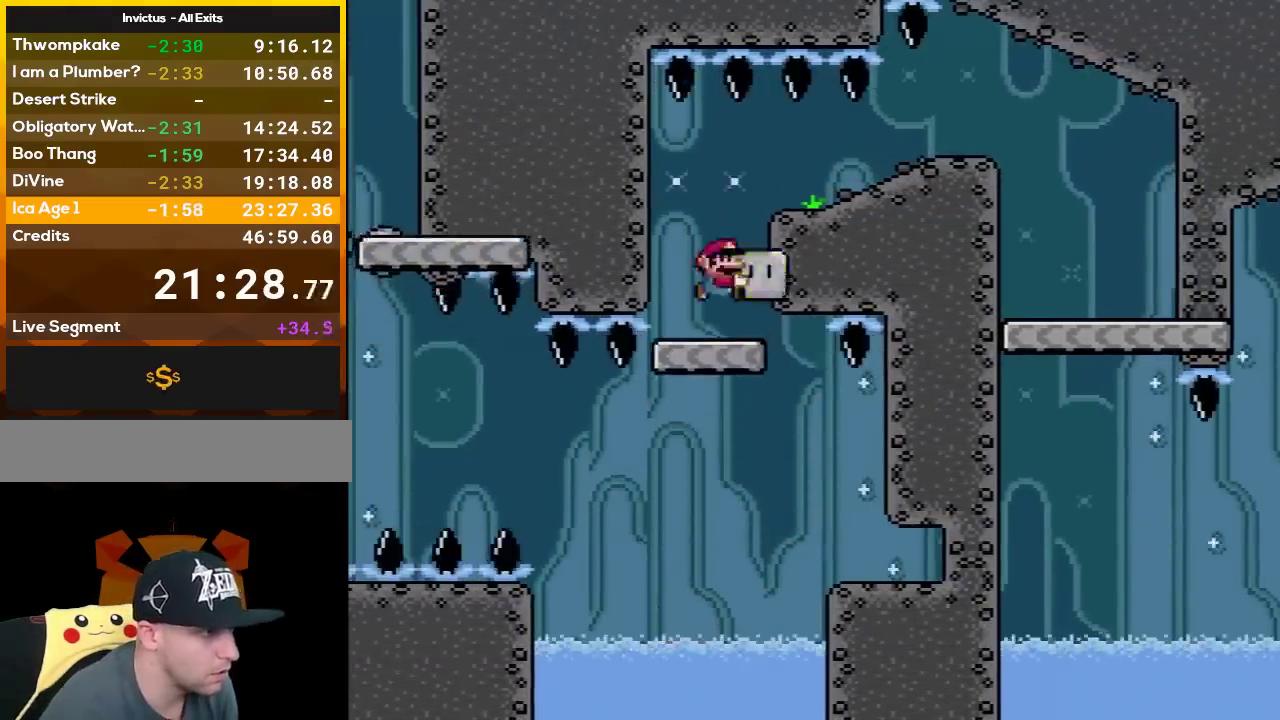
{"buttons": ["B", "Y", "DPAD_RIGHT"], "events": []}
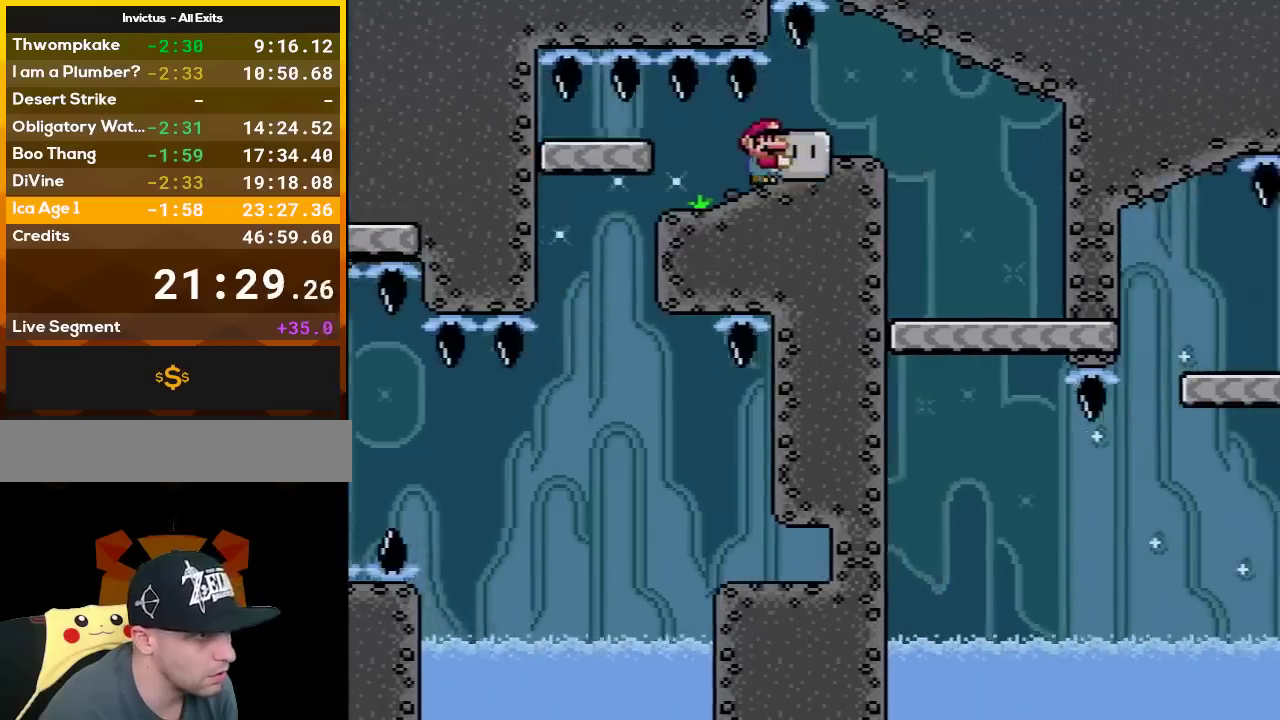
{"buttons": ["Y"], "events": [[267, "B", "up"], [333, "DPAD_LEFT", "down"], [333, "DPAD_RIGHT", "up"], [483, "DPAD_LEFT", "up"]]}
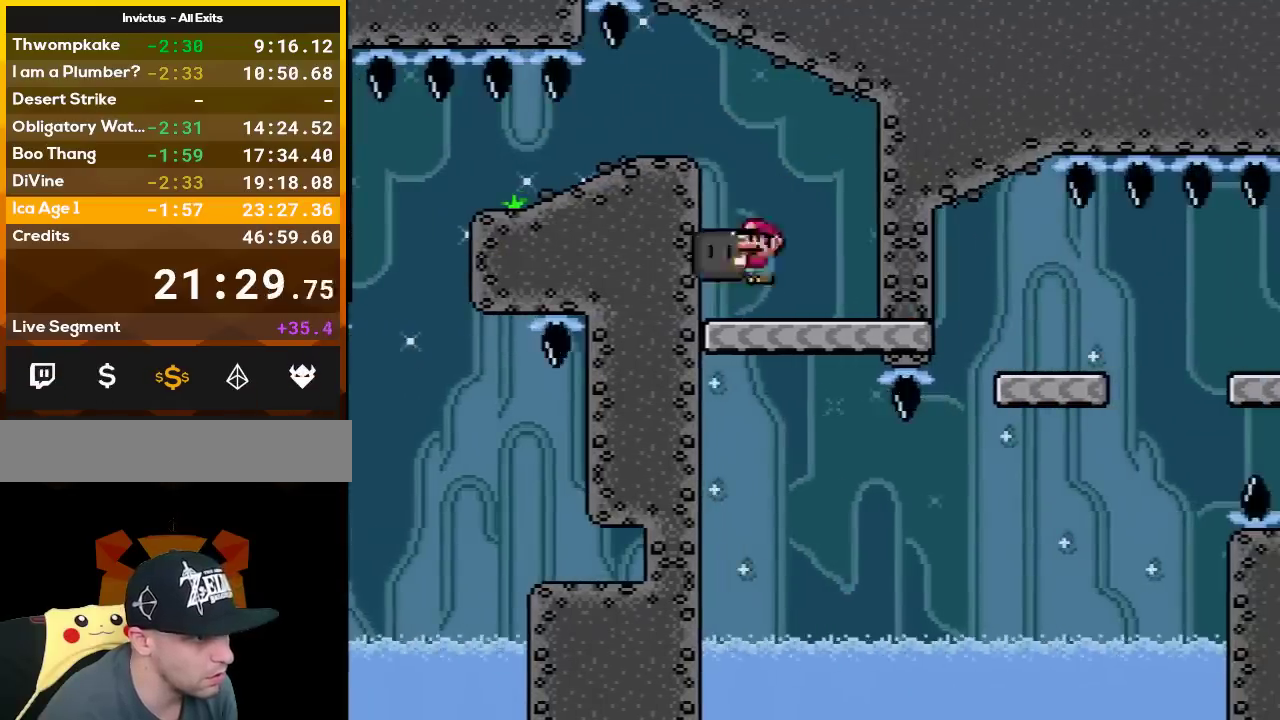
{"buttons": ["Y", "DPAD_RIGHT"], "events": [[483, "DPAD_RIGHT", "down"]]}
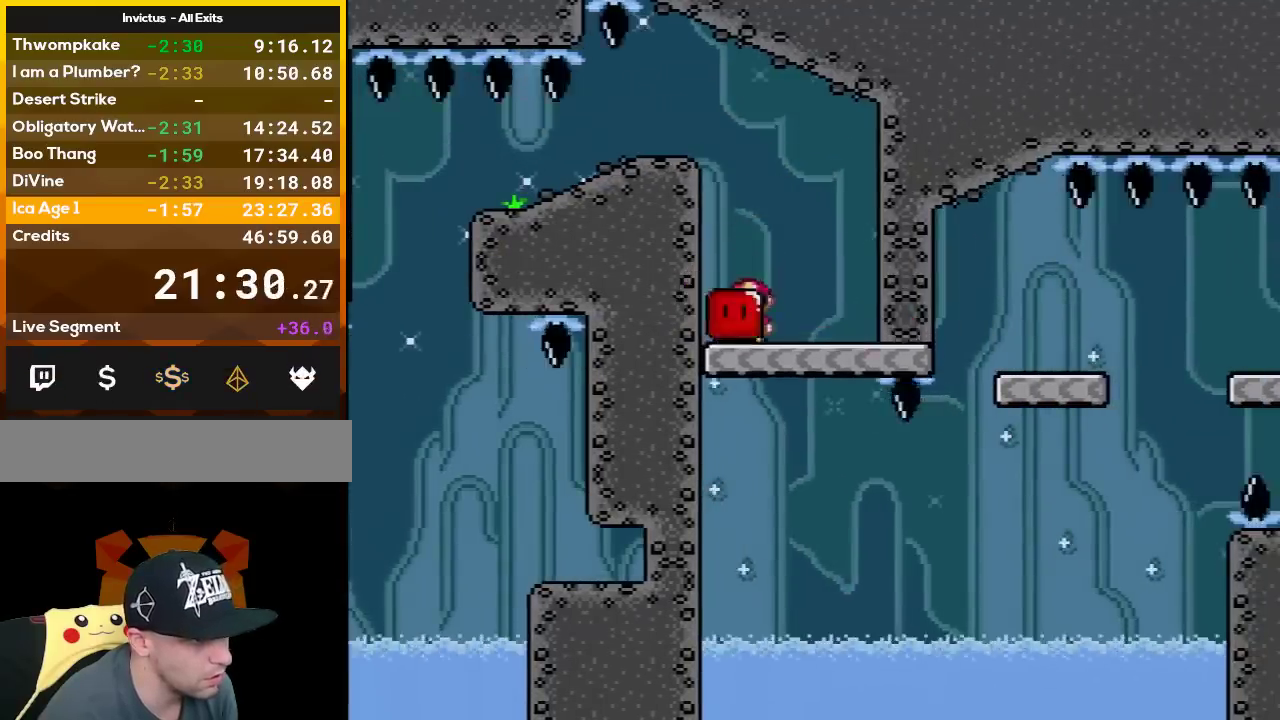
{"buttons": ["Y", "DPAD_RIGHT"], "events": []}
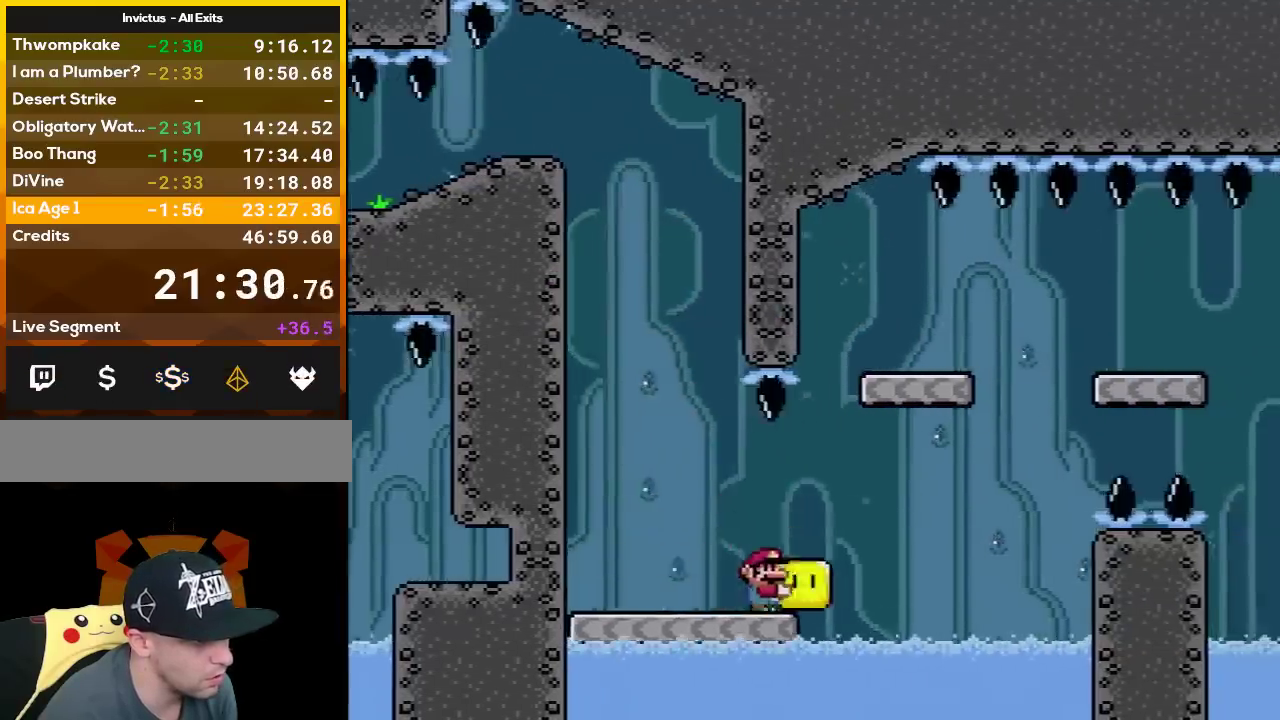
{"buttons": ["B", "Y", "DPAD_RIGHT"], "events": [[17, "B", "down"], [100, "DPAD_LEFT", "down"], [100, "DPAD_RIGHT", "up"], [233, "DPAD_LEFT", "up"], [367, "DPAD_RIGHT", "down"]]}